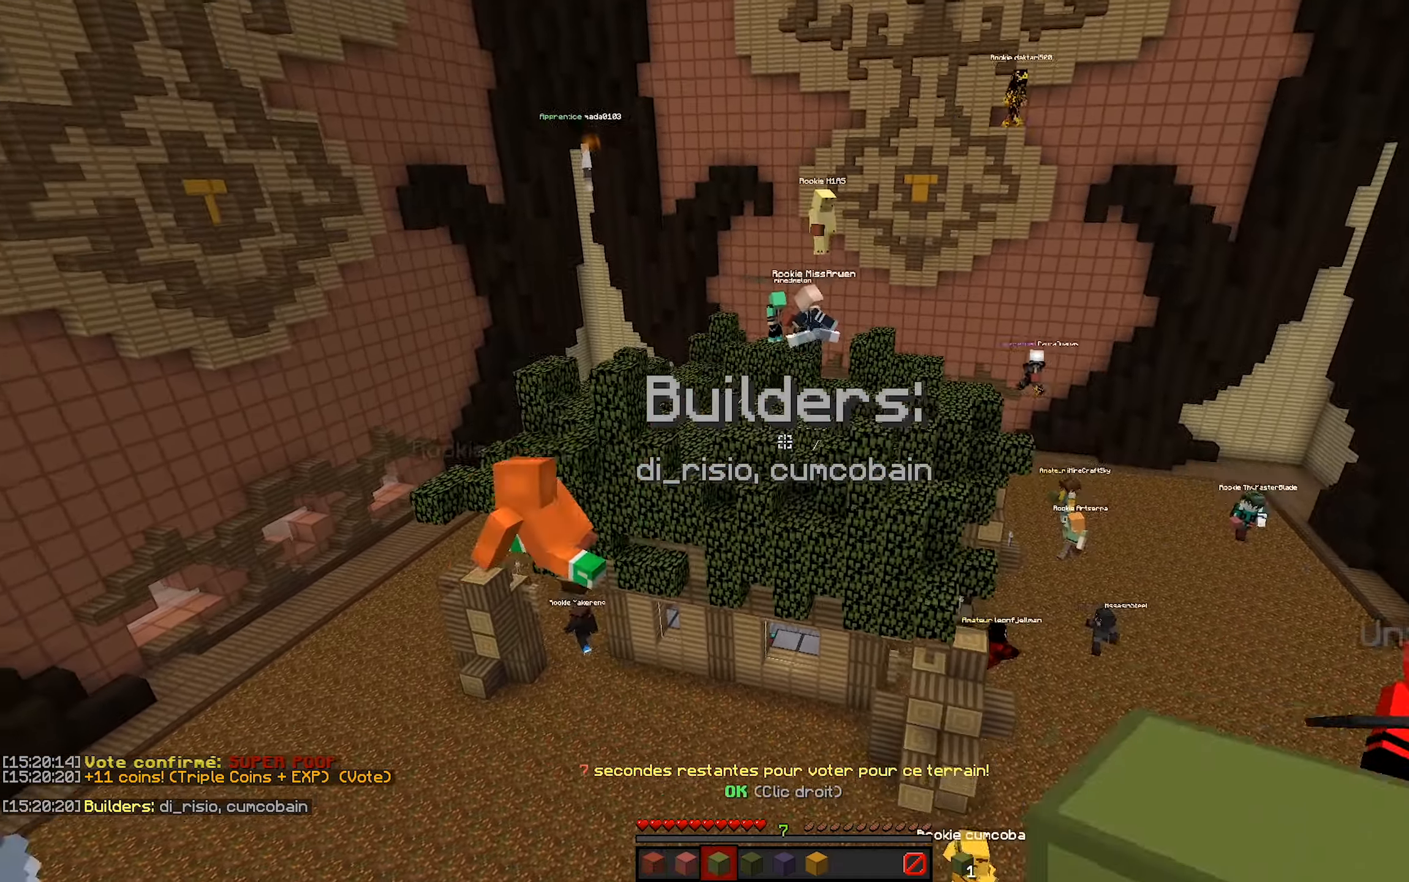
Gameplay with keyboard and mouse; each line is a JSON object with the keys and mouse buttons held at the frame after it. "events" lists presses ("down") and releases ("up") of "mouse_left" and "mouse_right" between this image and that frame as [ms after this image, input, new state], when the widget could be followed in between. "mouse_left", "mouse_right" = the "left", "right" buttons of the "mouse" list. No other keys are recorded. Fast repeated clicks can show as one long hold. Not read: mouse_move.
{"keys": [], "mouse": [], "events": [[267, "mouse_right", "down"], [417, "mouse_right", "up"]]}
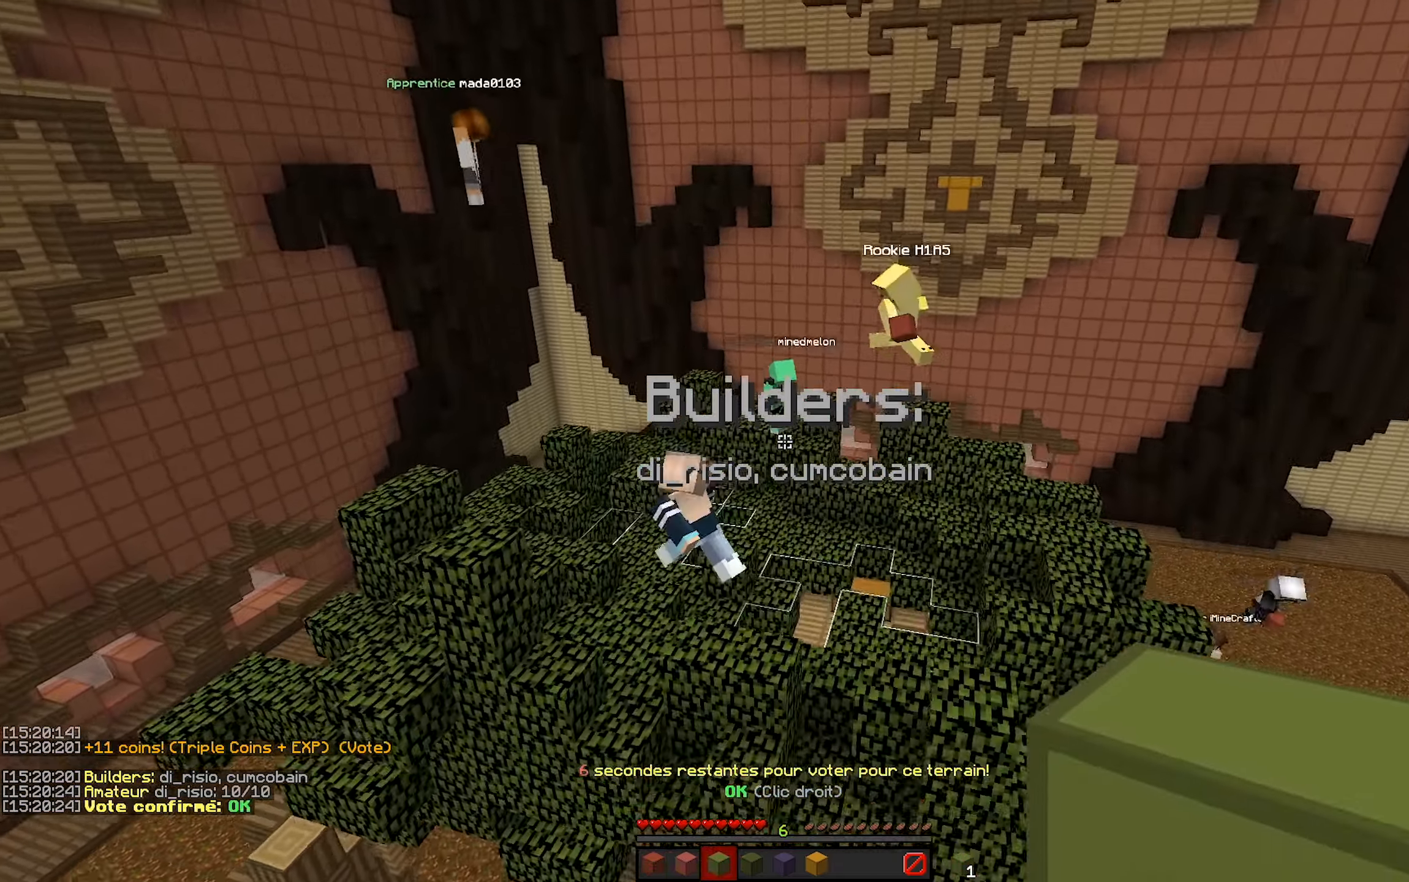
{"keys": [], "mouse": [], "events": []}
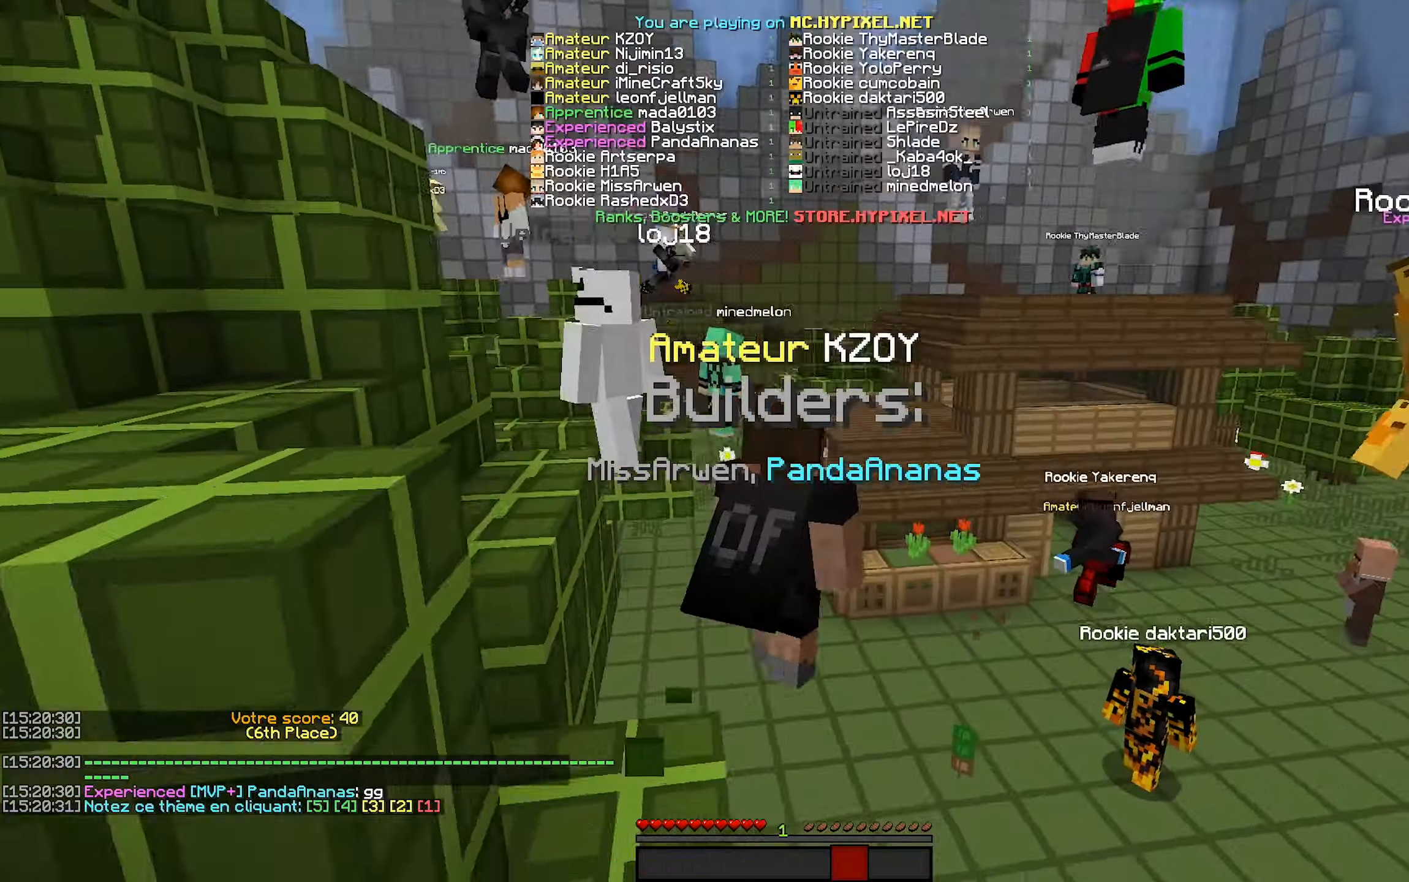
{"keys": [], "mouse": [], "events": []}
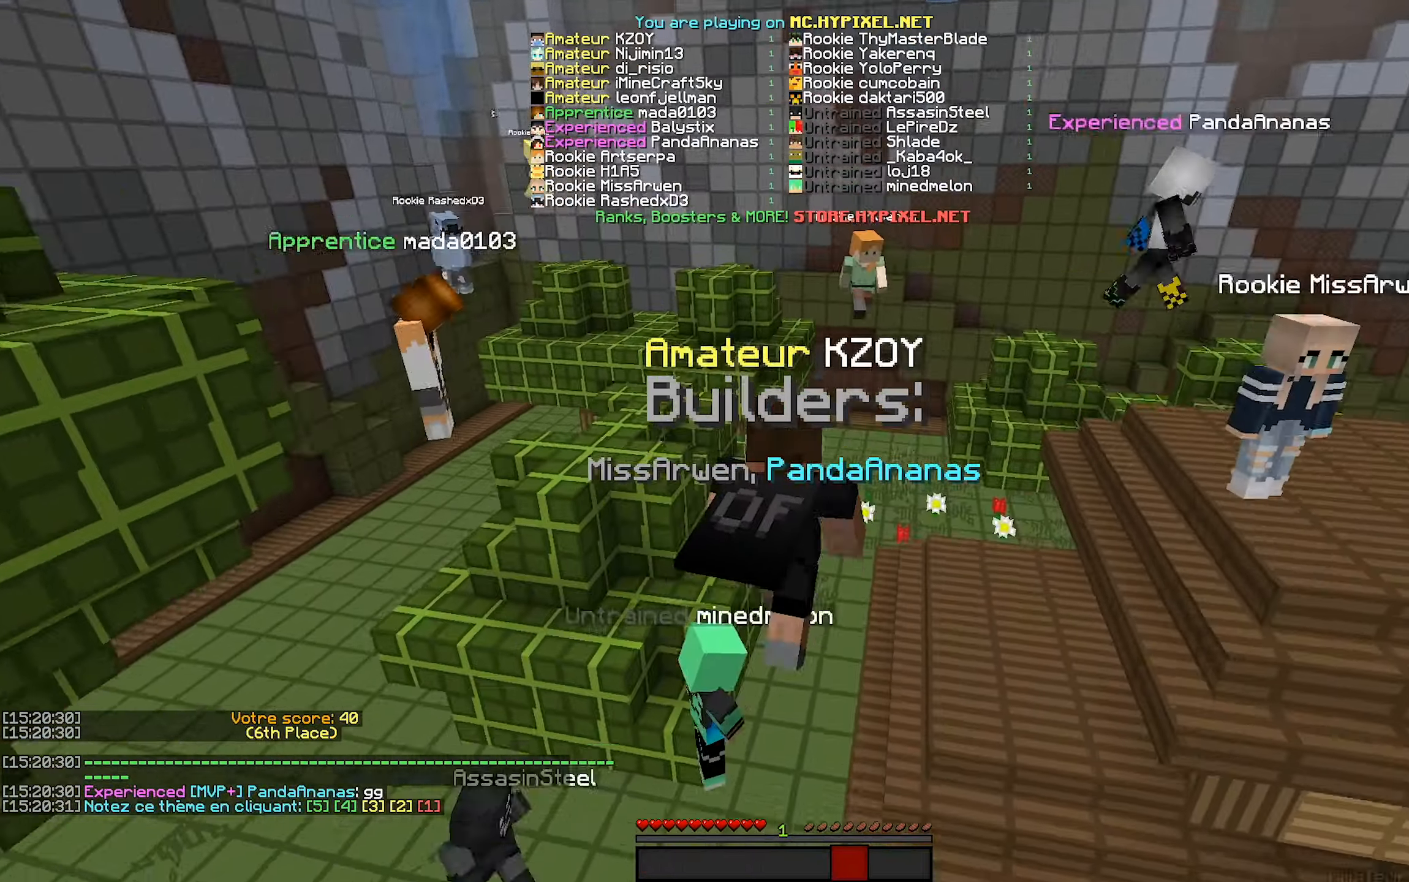
{"keys": [], "mouse": [], "events": []}